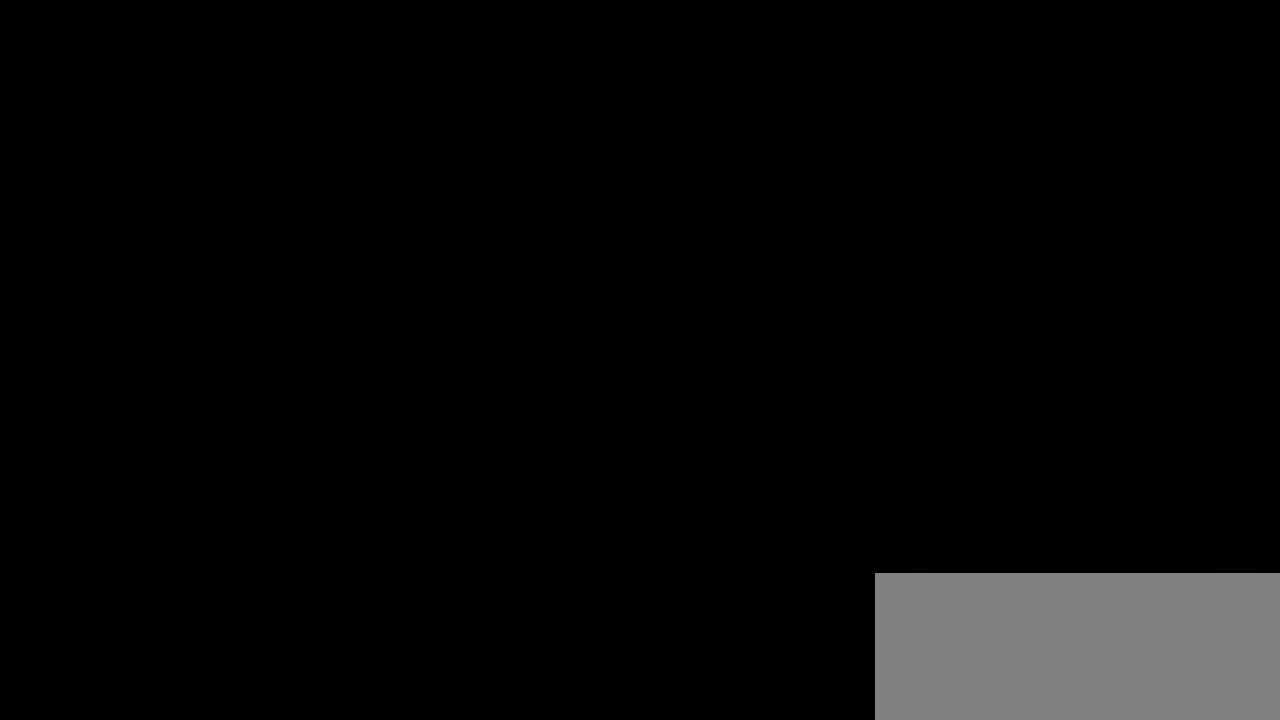
Gameplay with keyboard and mouse; each line is a JSON object with the keys and mouse buttons held at the frame after it. "events" lists presses ("down") and releases ("up") of "1", "2", "3", "a", "alt", "c", "ctrl", "d", "down", "e", "escape", "f", "g", "left", "q", "r", "return", "right", "s", "shift", "space", "tab", "up", "v", "w", "x", "z", "mouse_left", "mouse_wheel", "mouse_right" and "mouse_mb4" between this image and that frame as [ms after this image, input, new state], when the widget could be followed in between. "mouse_left", "mouse_wheel", "mouse_right", "mouse_mb4" = the "left", "wheel", "right", "mb4" buttons of the "mouse" list. No other keys are recorded. "wheel" means that the mouse wheel is clicked or scrolled. Mouse movement is not recorded.
{"keys": ["return"], "mouse": [], "events": [[367, "escape", "down"], [417, "escape", "up"], [467, "return", "down"]]}
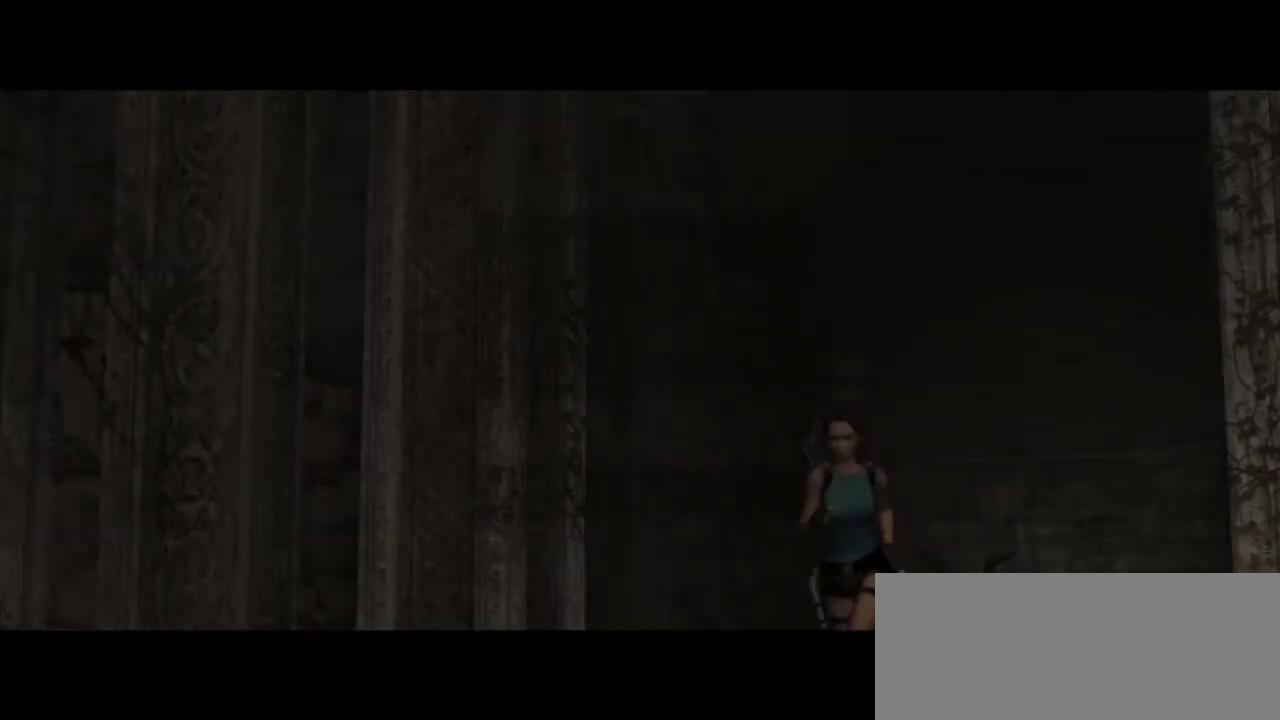
{"keys": ["return"], "mouse": [], "events": [[50, "return", "up"], [100, "return", "down"], [150, "return", "up"], [250, "return", "down"], [433, "return", "up"], [483, "return", "down"]]}
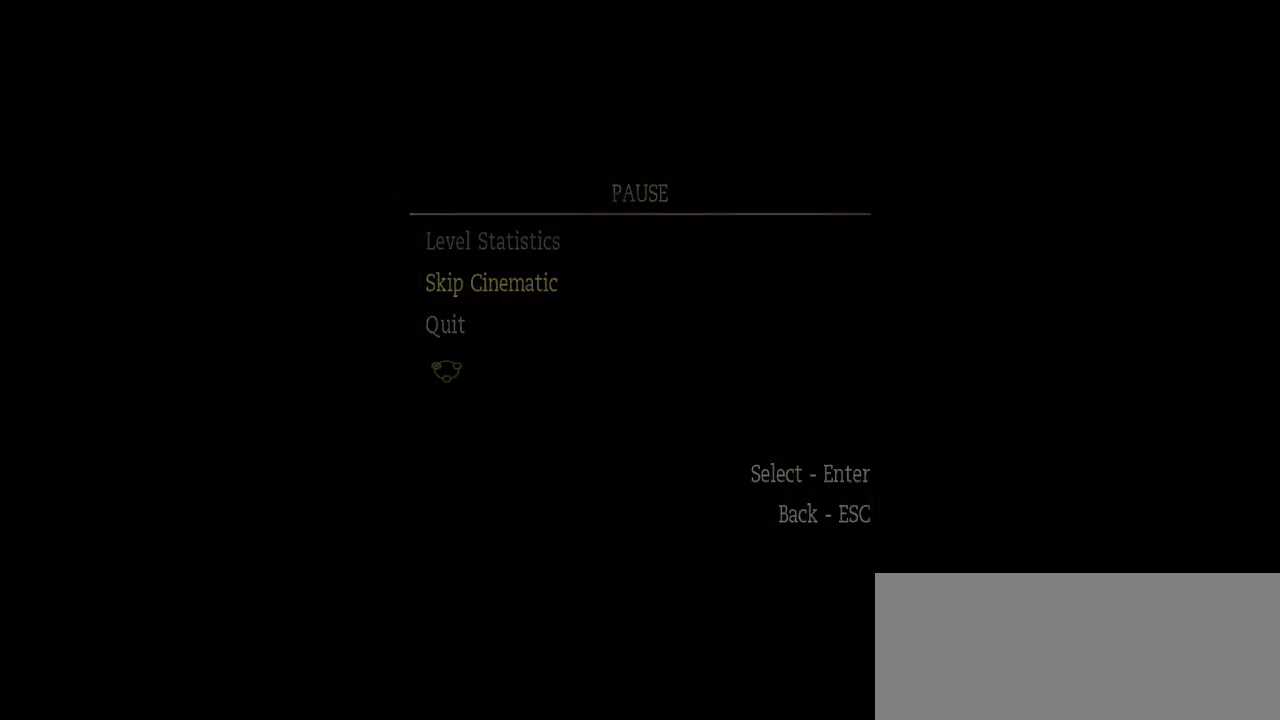
{"keys": ["z"], "mouse": [], "events": [[33, "return", "up"], [117, "z", "down"]]}
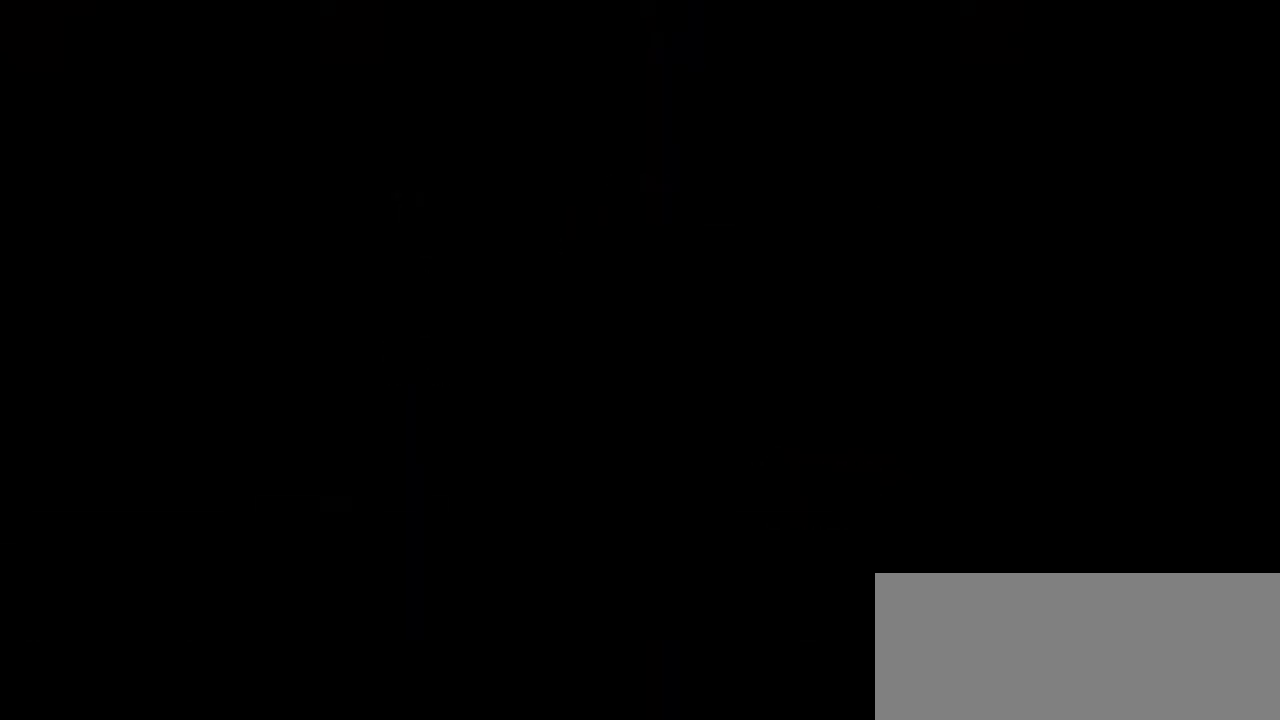
{"keys": ["c", "space", "z"], "mouse": [], "events": [[367, "space", "down"], [417, "c", "down"]]}
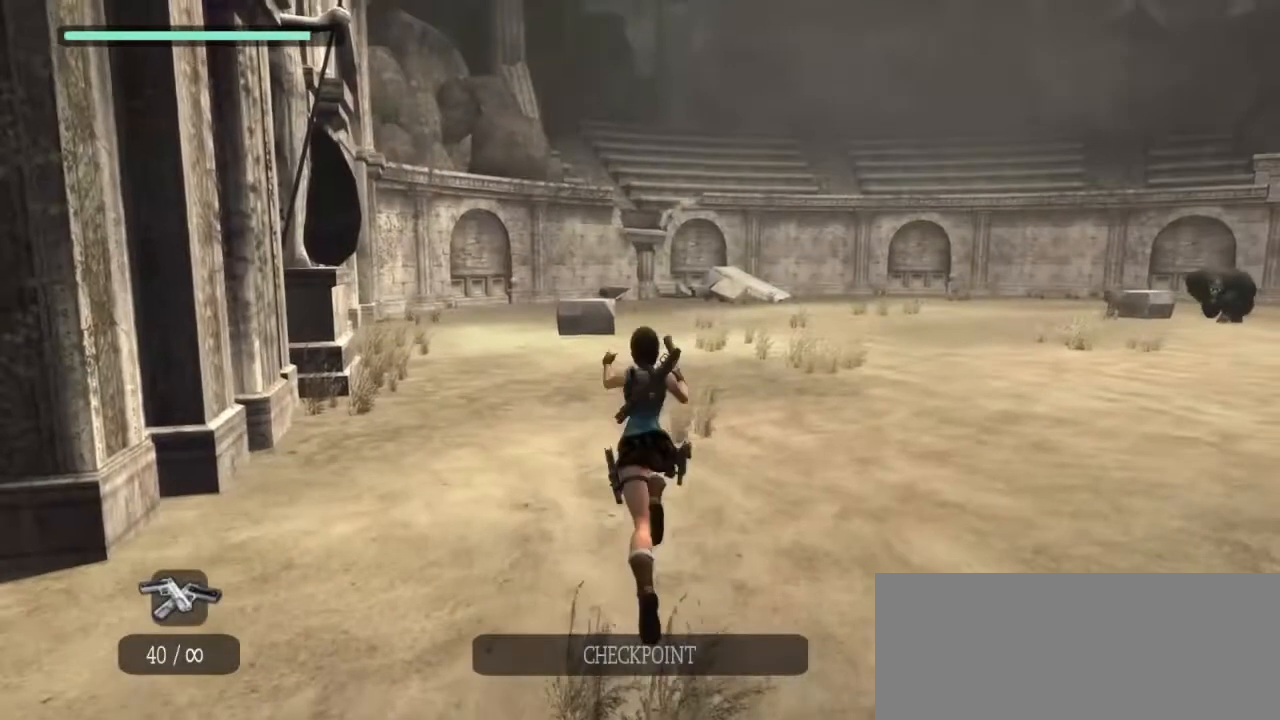
{"keys": ["z"], "mouse": [], "events": [[17, "space", "up"], [50, "c", "up"]]}
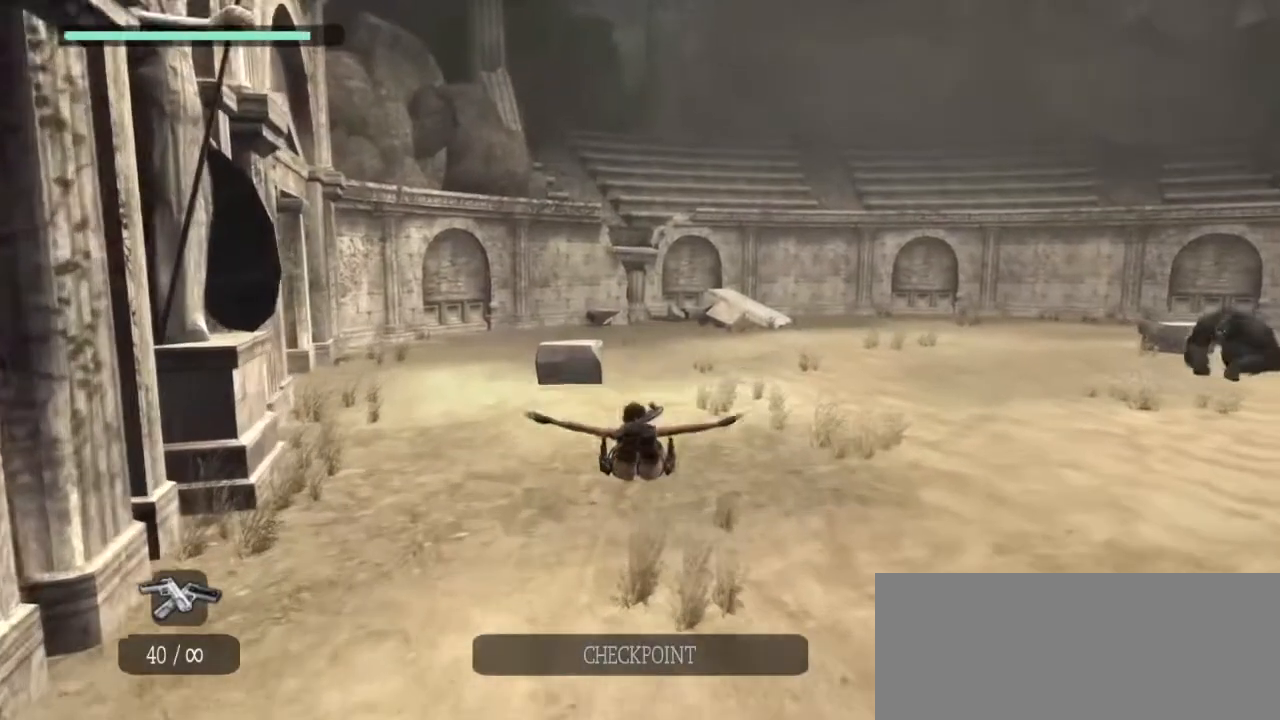
{"keys": ["z"], "mouse": [], "events": []}
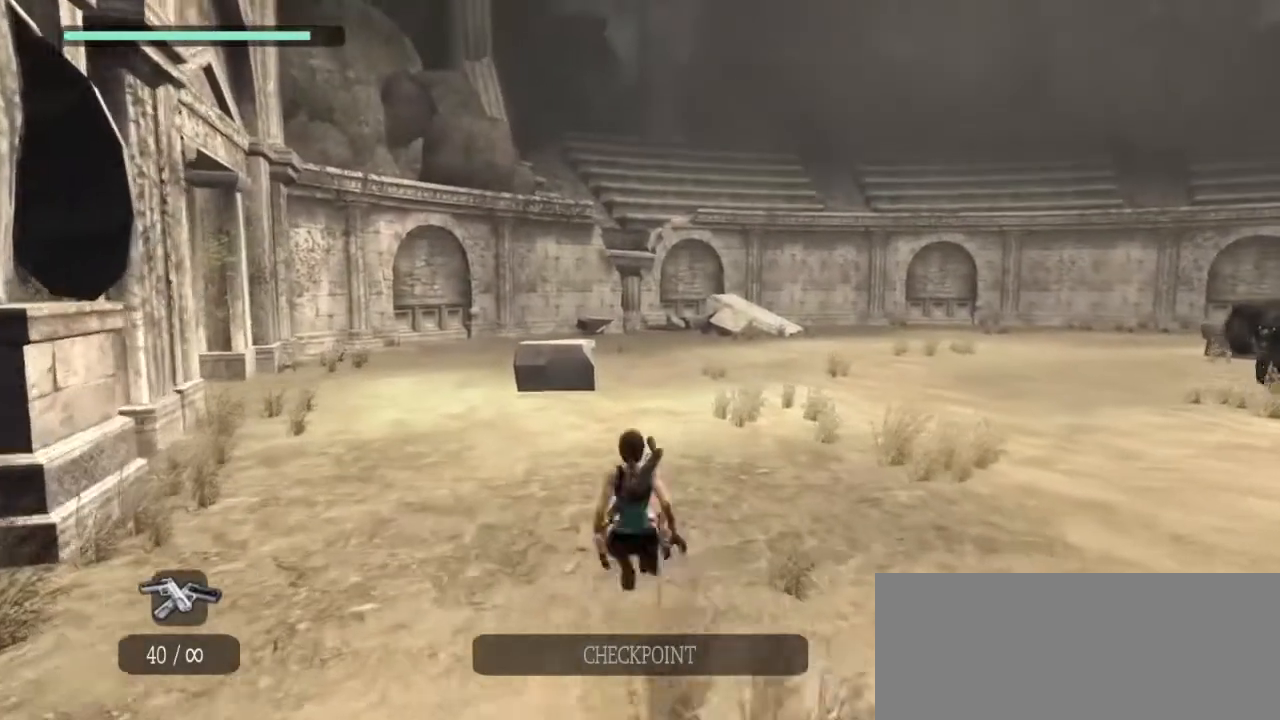
{"keys": ["z"], "mouse": [], "events": [[183, "space", "down"], [233, "c", "down"], [283, "space", "up"], [317, "c", "up"]]}
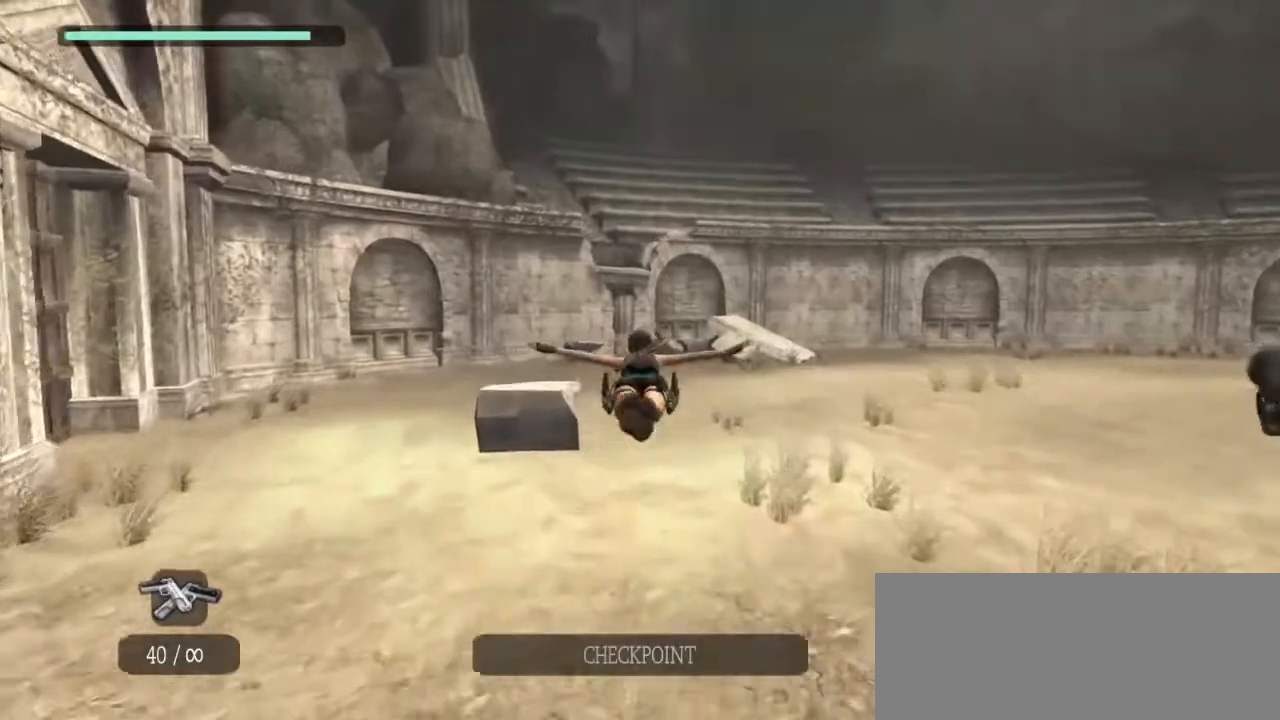
{"keys": ["z"], "mouse": [], "events": []}
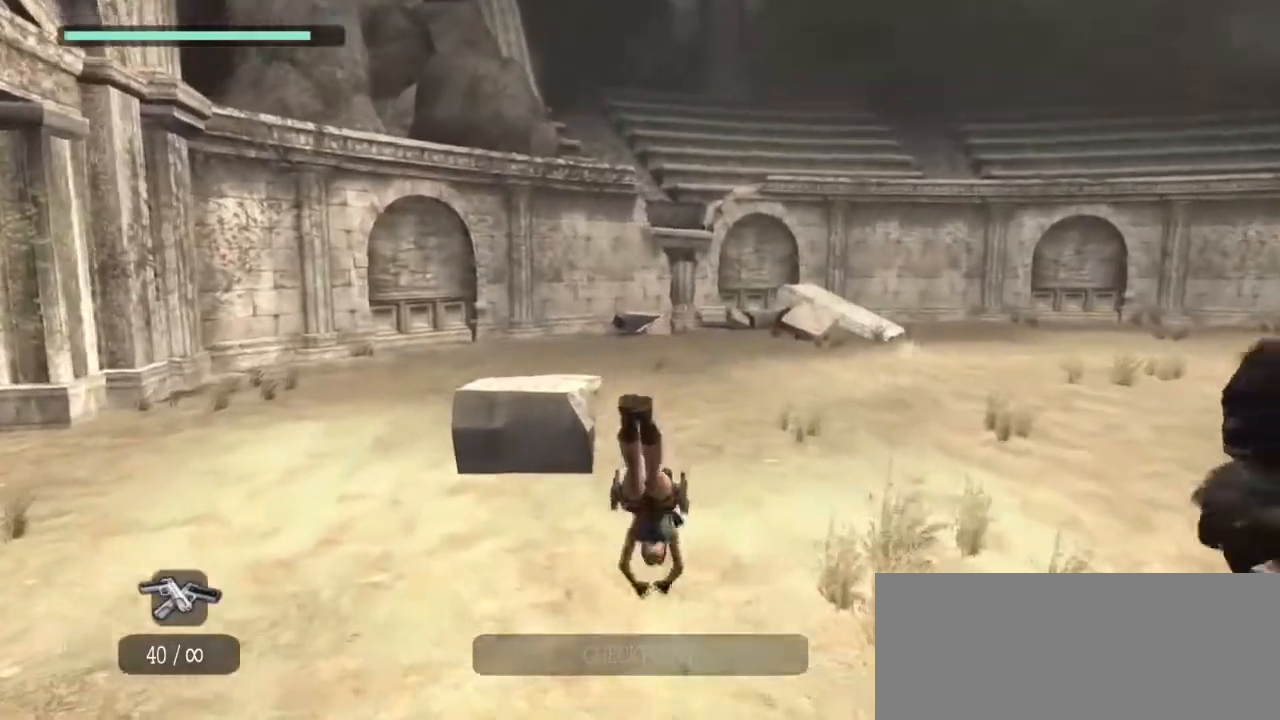
{"keys": ["space", "z"], "mouse": [], "events": [[450, "space", "down"]]}
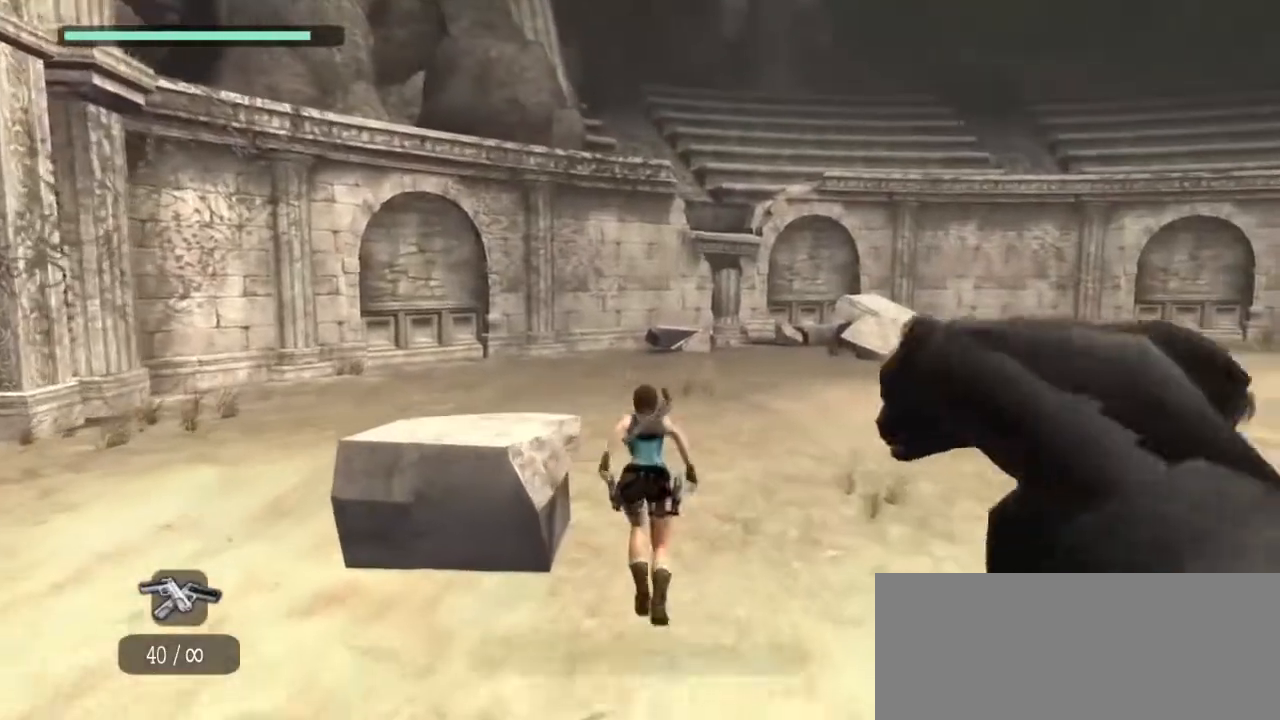
{"keys": ["z"], "mouse": [], "events": [[50, "c", "down"], [83, "space", "up"], [133, "c", "up"]]}
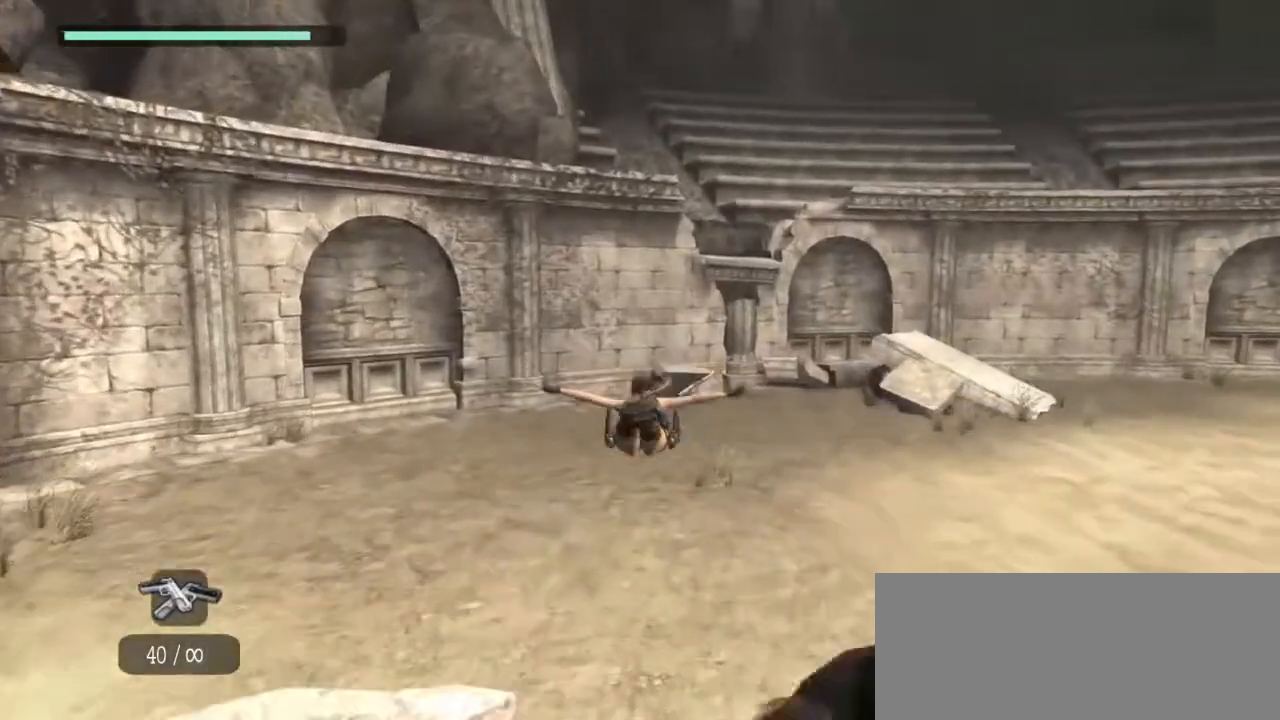
{"keys": ["z"], "mouse": [], "events": []}
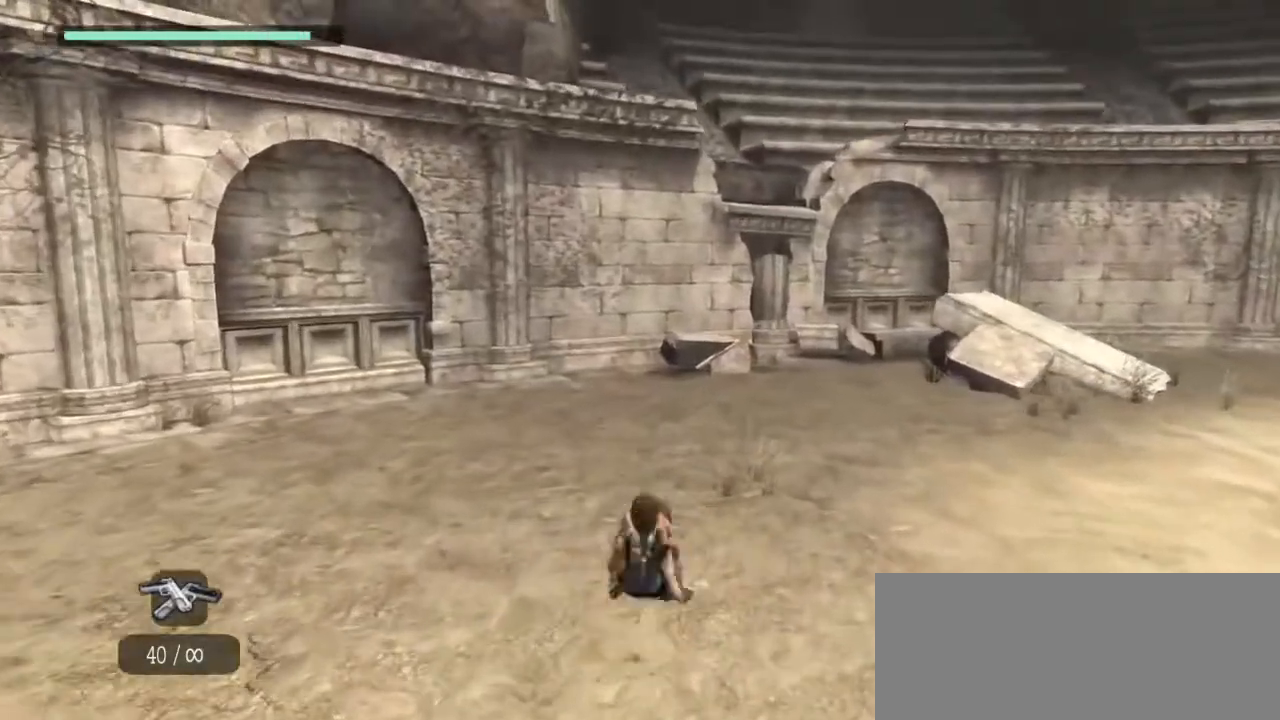
{"keys": ["space", "z"], "mouse": [], "events": [[267, "space", "down"]]}
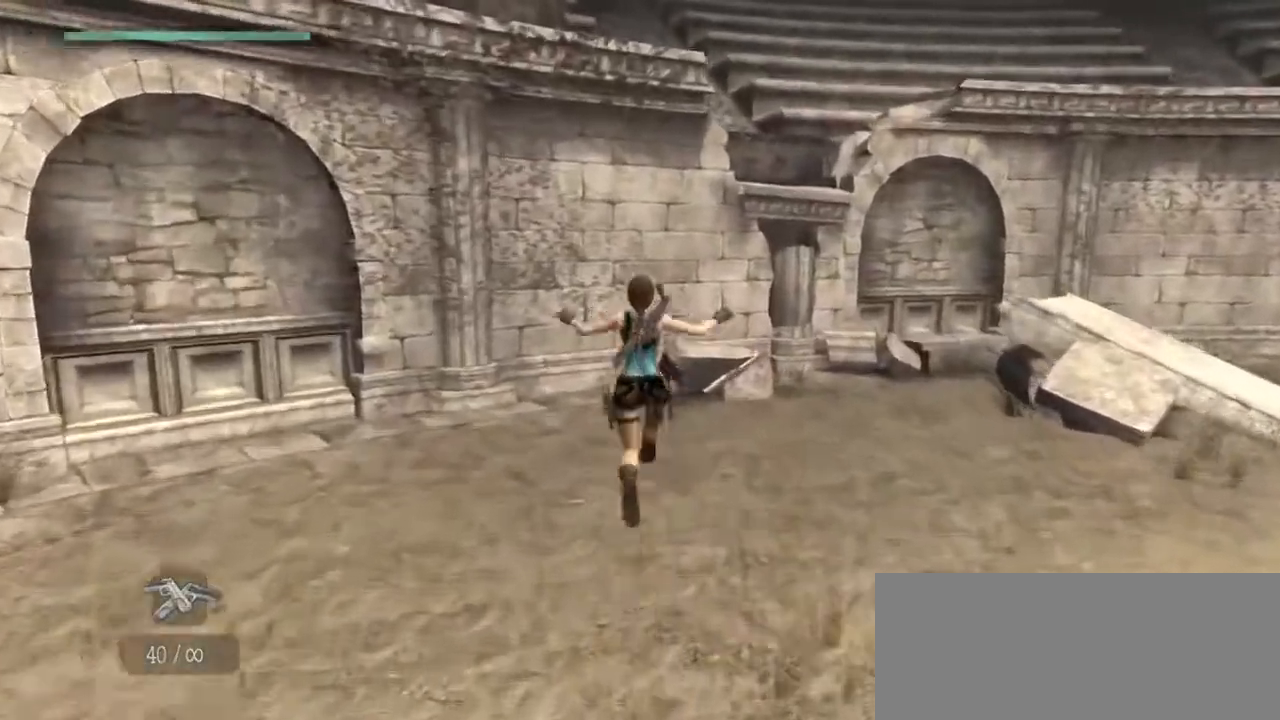
{"keys": ["z"], "mouse": [], "events": [[233, "space", "up"]]}
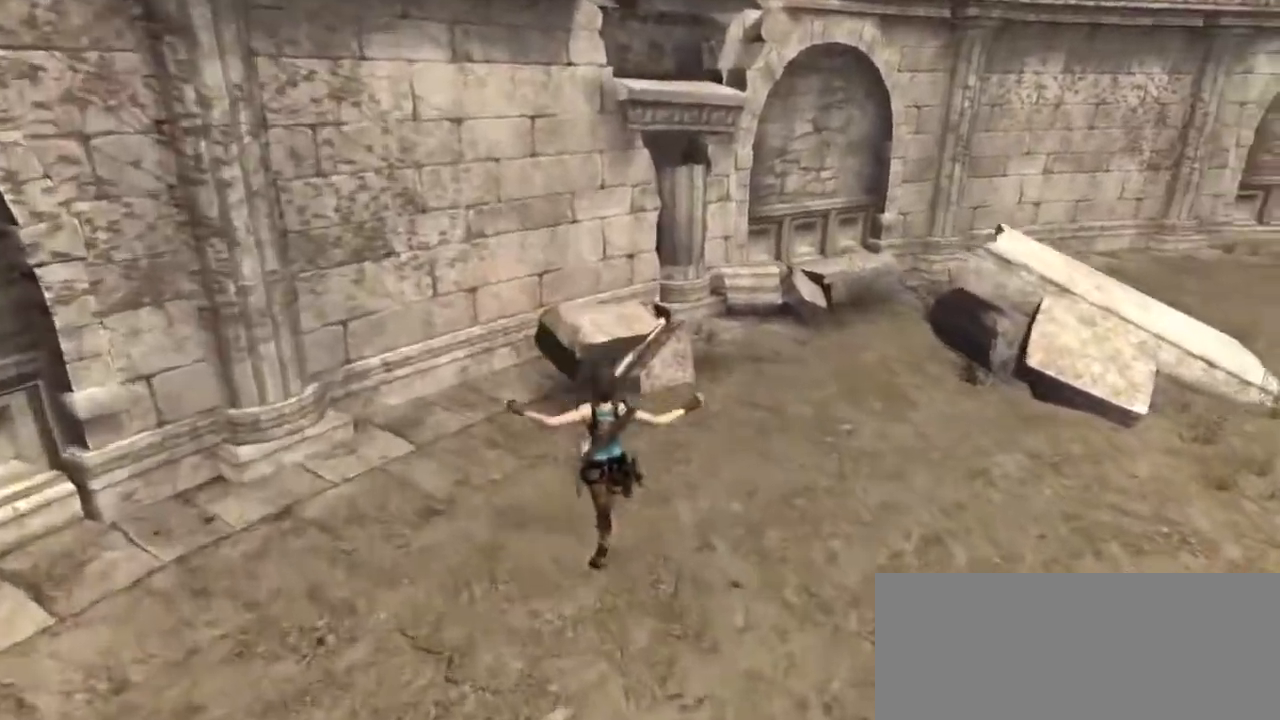
{"keys": ["z"], "mouse": [], "events": [[50, "space", "down"], [383, "space", "up"]]}
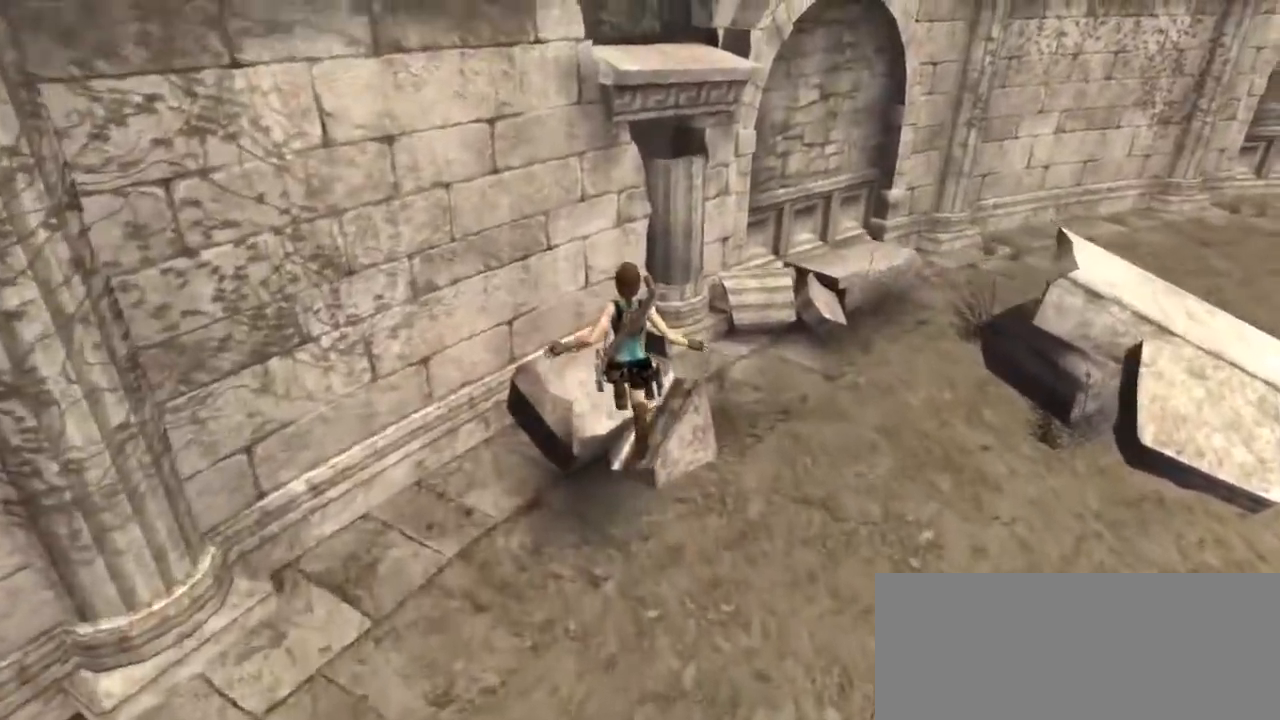
{"keys": ["space", "z"], "mouse": [], "events": [[217, "space", "down"]]}
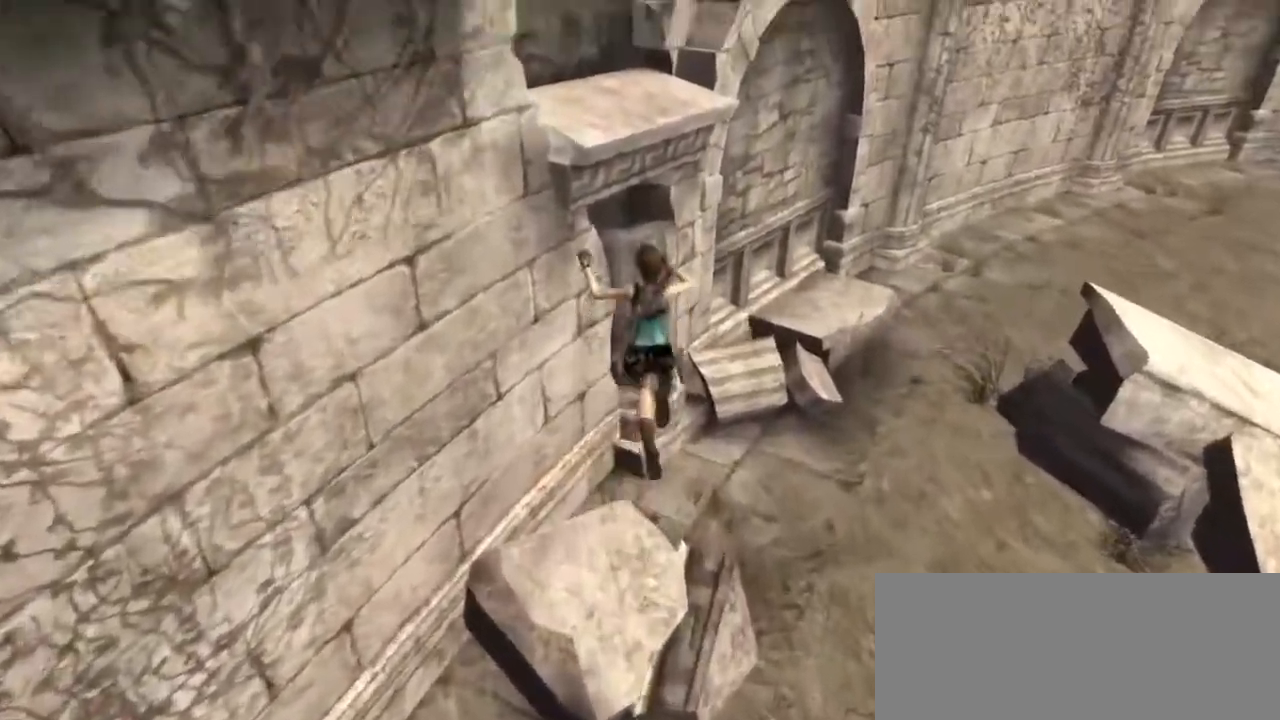
{"keys": ["space"], "mouse": [], "events": [[33, "space", "up"], [33, "z", "up"], [183, "space", "down"], [233, "space", "up"], [317, "space", "down"], [367, "space", "up"], [467, "space", "down"]]}
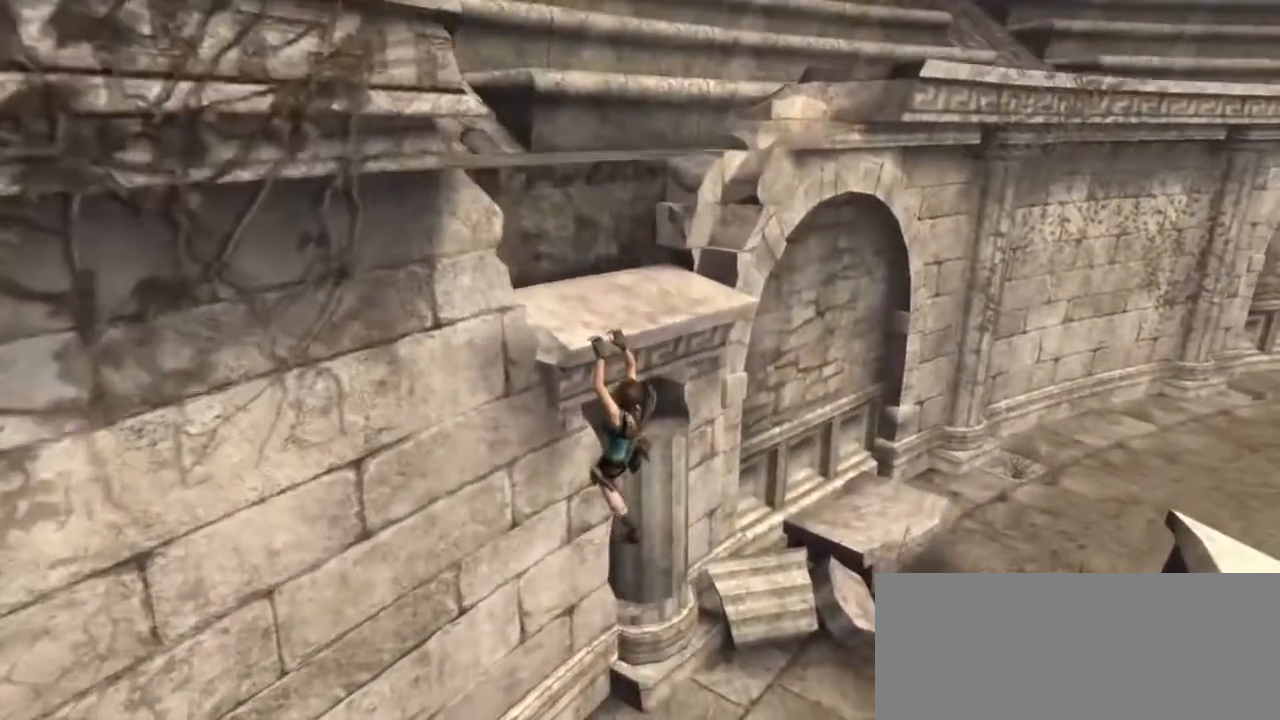
{"keys": [], "mouse": [], "events": [[17, "space", "up"], [100, "space", "down"], [150, "space", "up"], [250, "space", "down"], [333, "space", "up"], [383, "space", "down"], [483, "space", "up"]]}
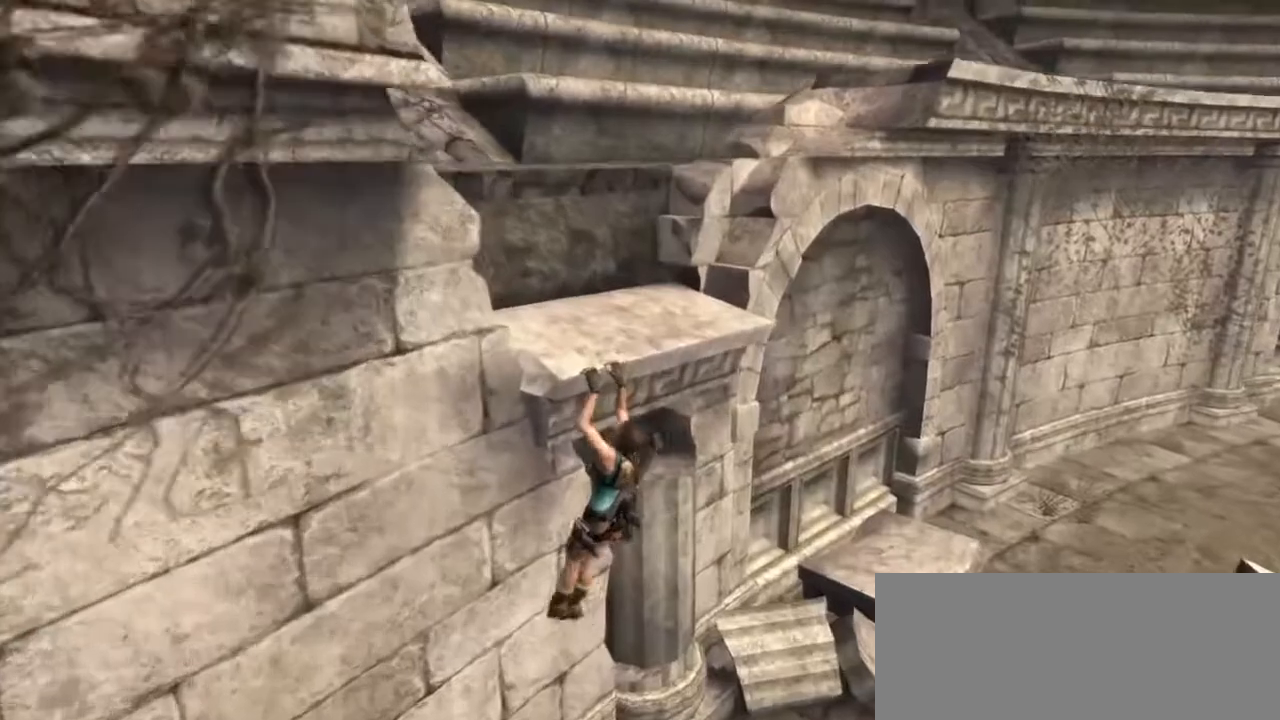
{"keys": ["z"], "mouse": [], "events": [[67, "z", "down"]]}
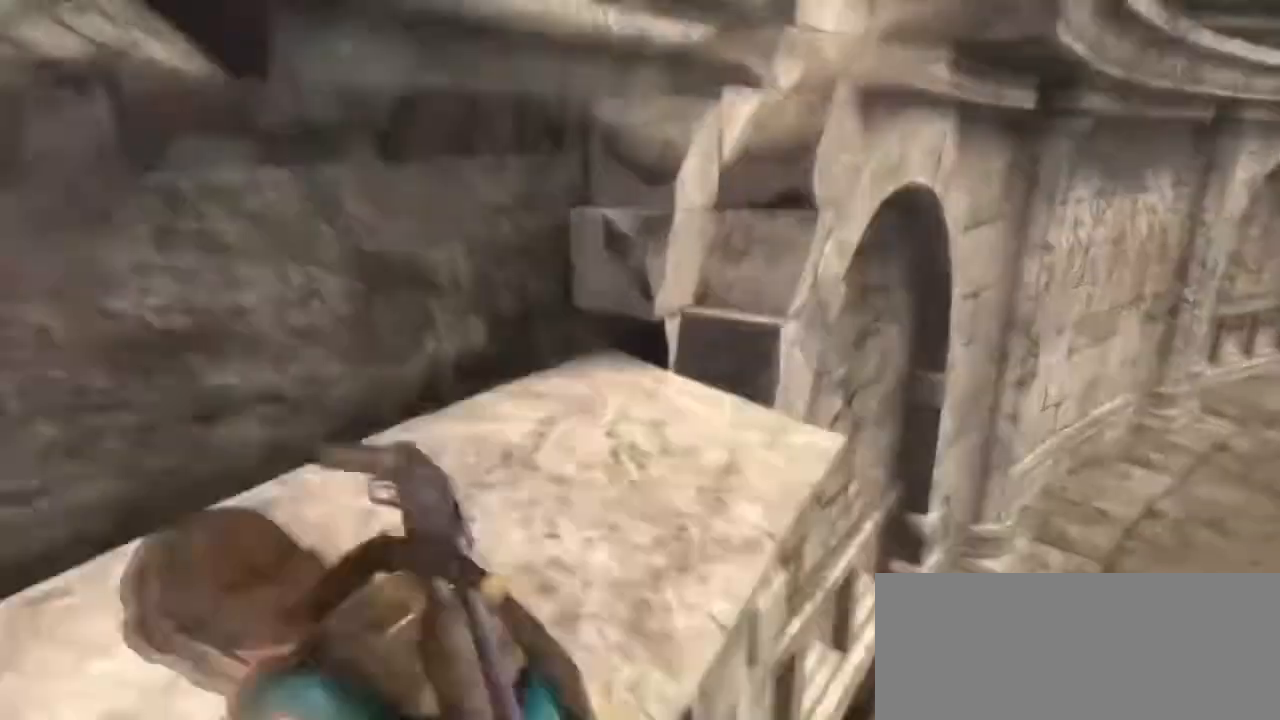
{"keys": ["z"], "mouse": [], "events": []}
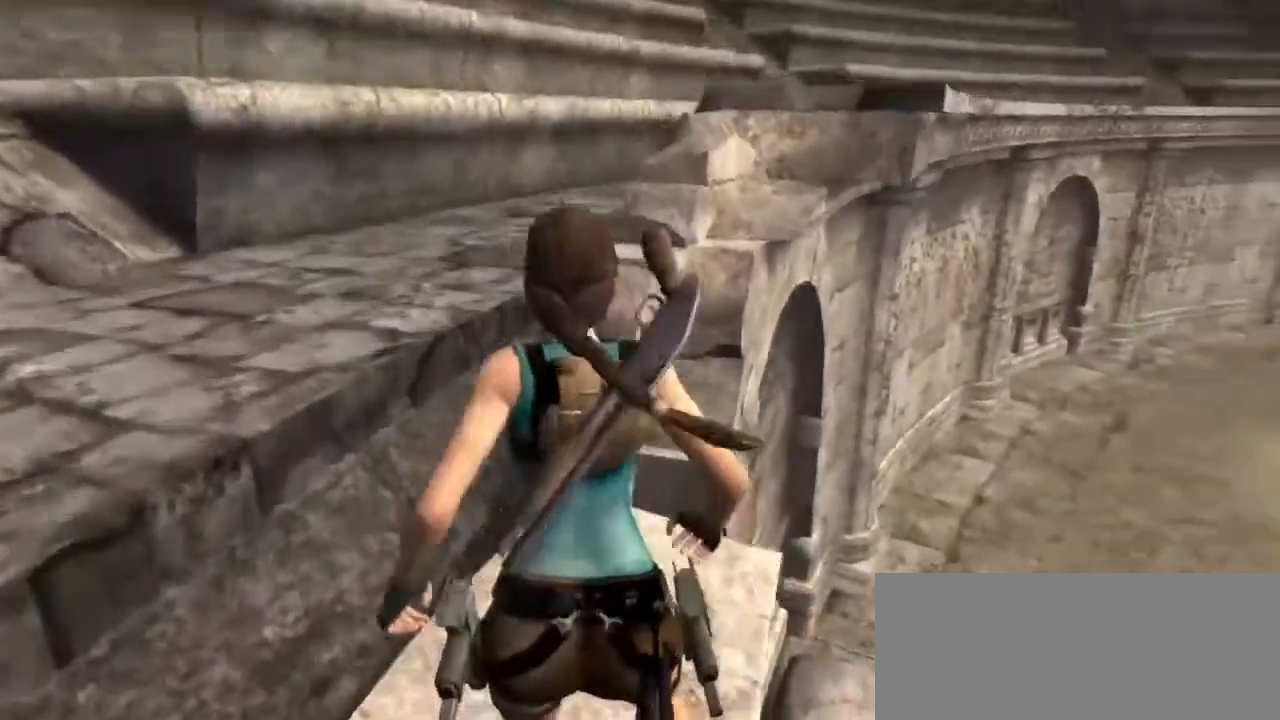
{"keys": ["z"], "mouse": [], "events": [[17, "mouse_right", "down"], [100, "space", "down"], [150, "mouse_right", "up"], [150, "space", "up"]]}
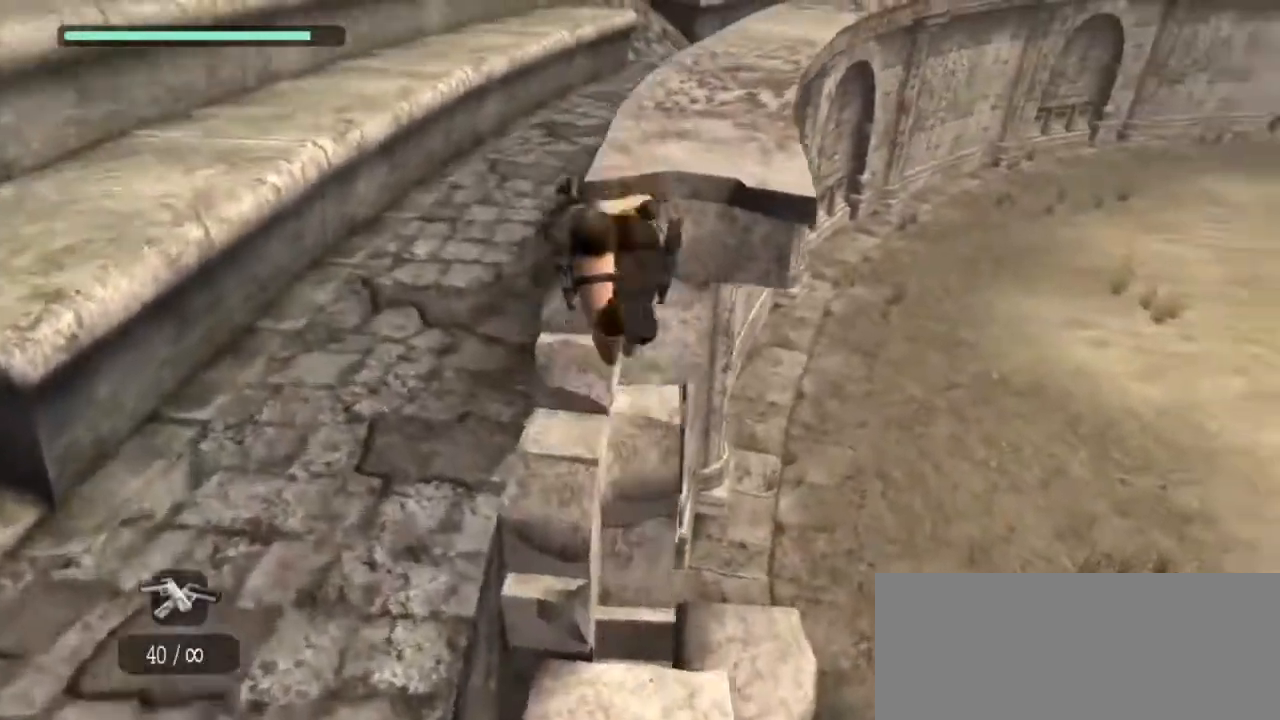
{"keys": ["z"], "mouse": [], "events": []}
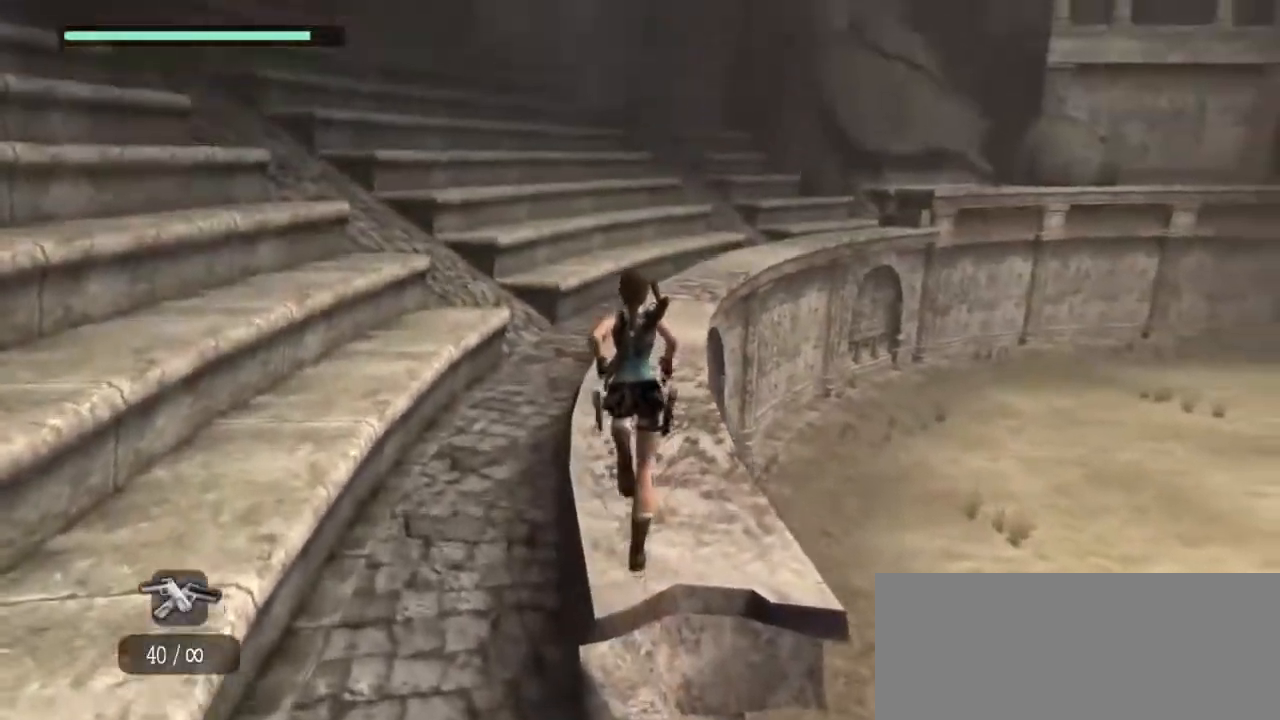
{"keys": ["z"], "mouse": [], "events": [[50, "space", "down"], [83, "c", "down"], [183, "space", "up"], [233, "c", "up"]]}
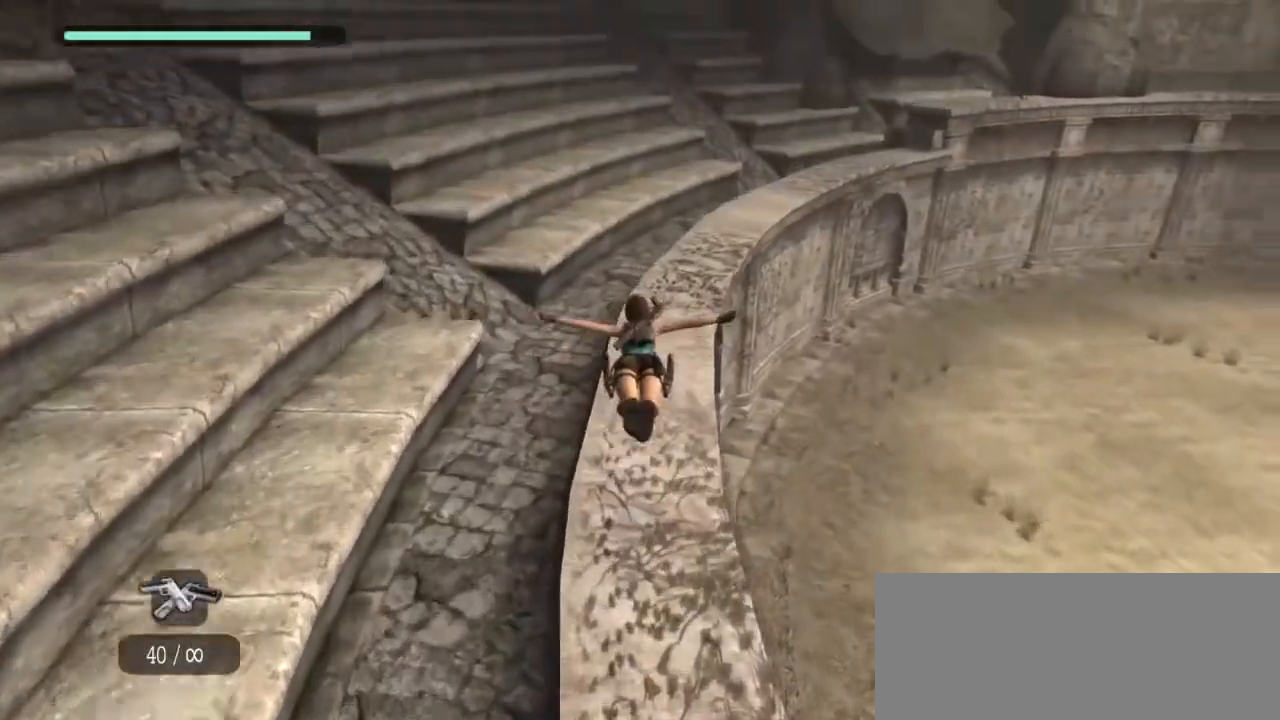
{"keys": ["z"], "mouse": [], "events": []}
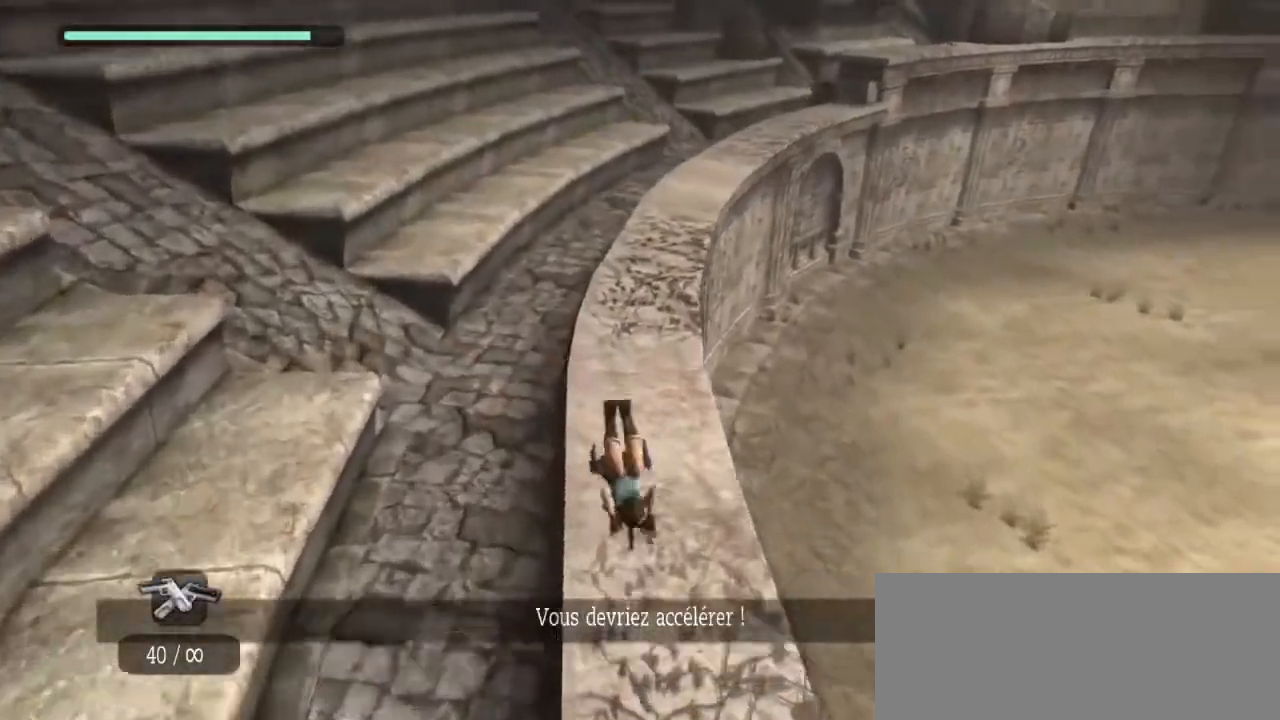
{"keys": ["z"], "mouse": [], "events": [[400, "c", "down"], [400, "space", "down"], [500, "c", "up"], [500, "space", "up"]]}
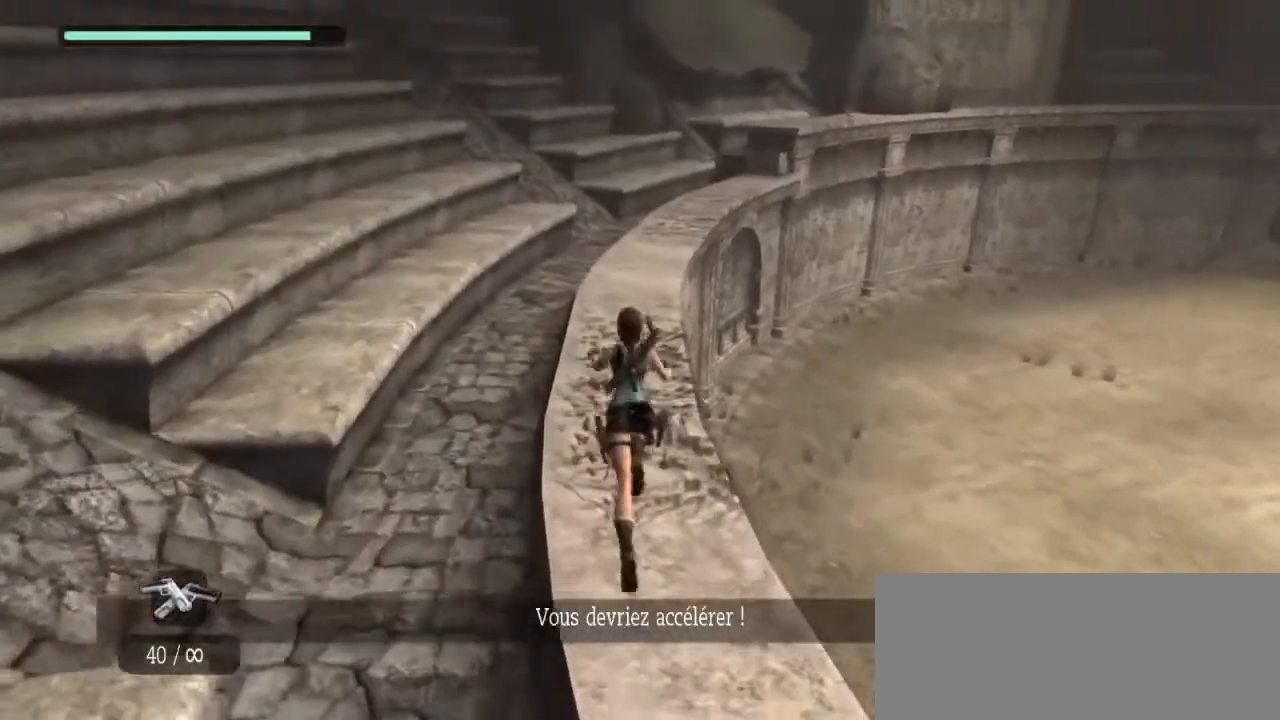
{"keys": ["z"], "mouse": [], "events": []}
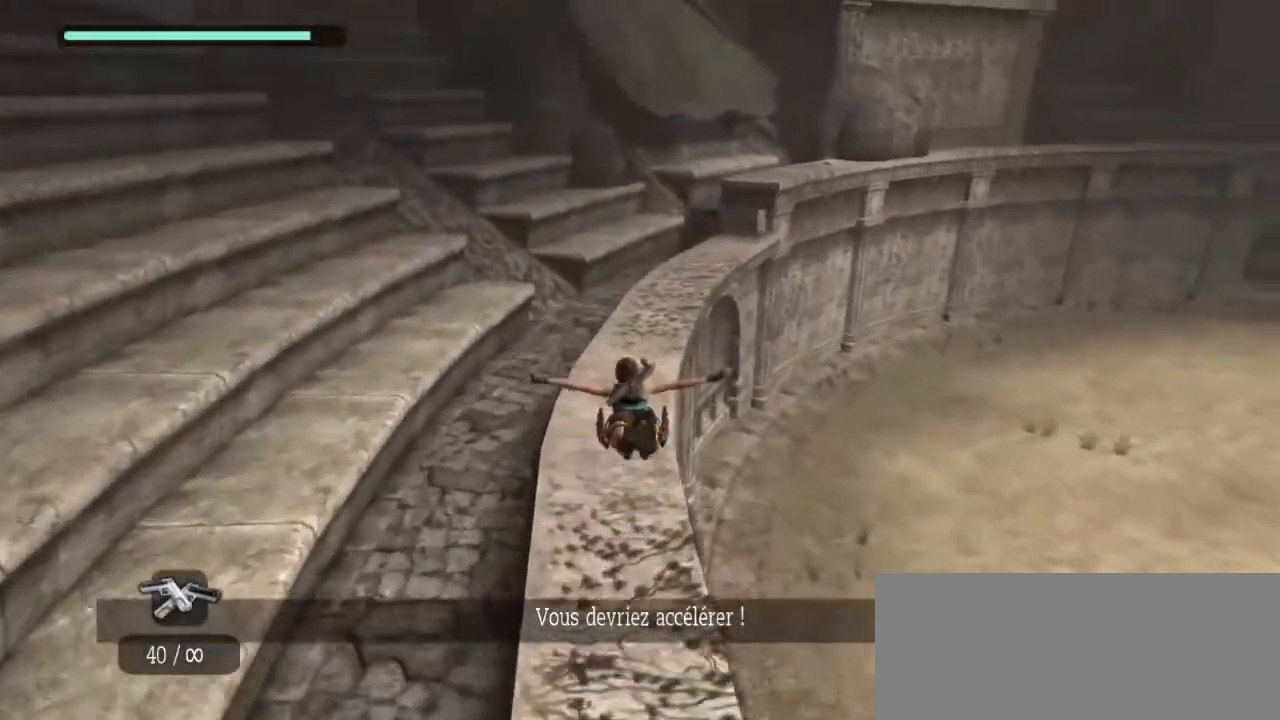
{"keys": ["z"], "mouse": [], "events": []}
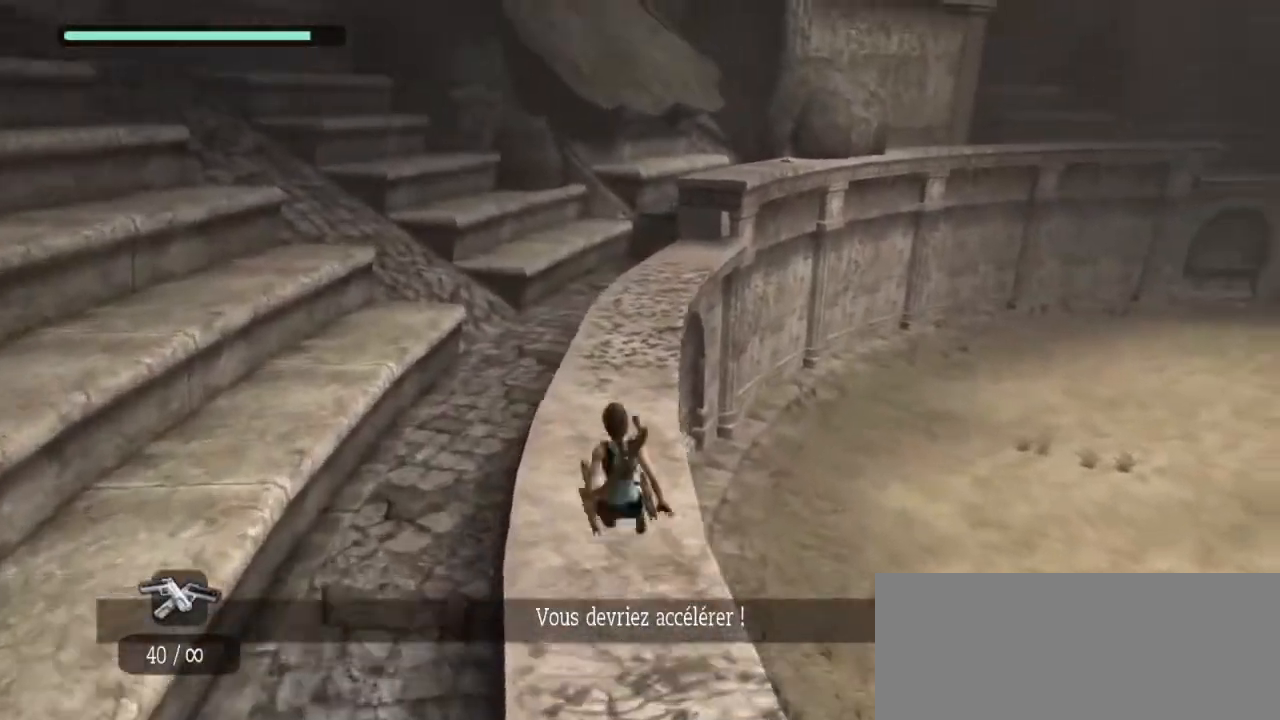
{"keys": ["z"], "mouse": [], "events": [[167, "space", "down"], [217, "c", "down"], [350, "c", "up"], [350, "space", "up"]]}
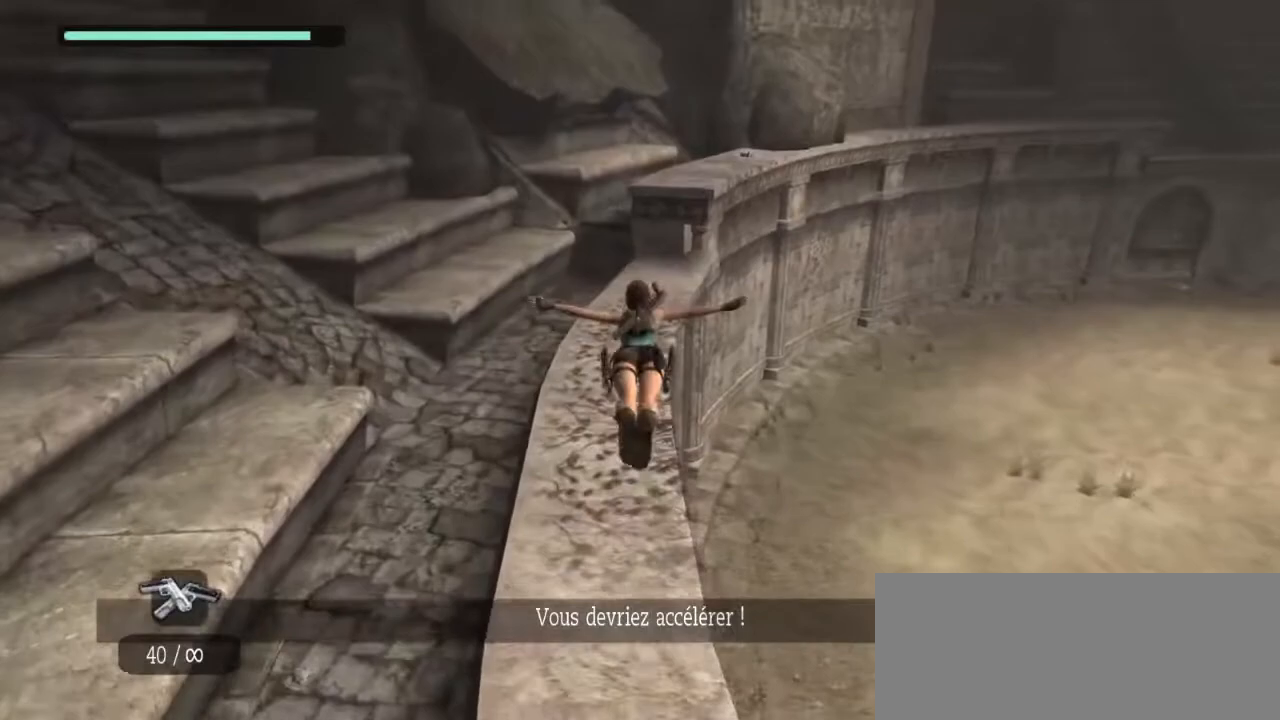
{"keys": ["z"], "mouse": [], "events": []}
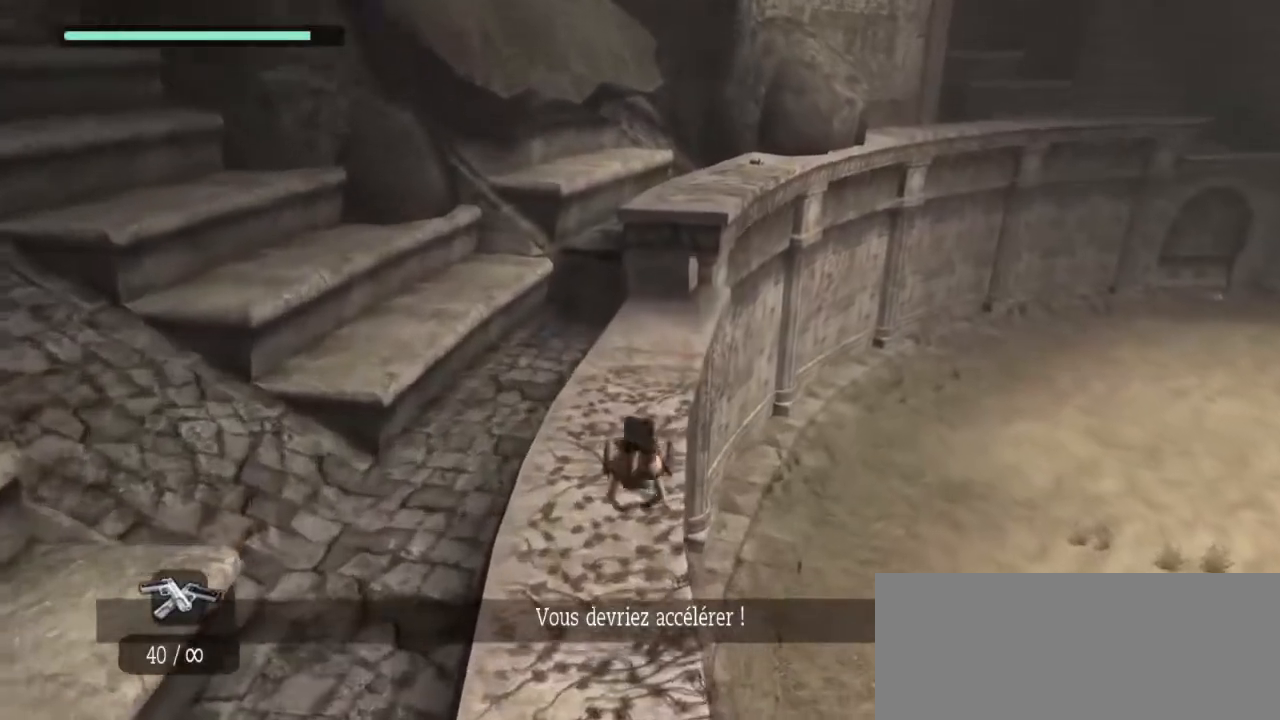
{"keys": ["z"], "mouse": [], "events": []}
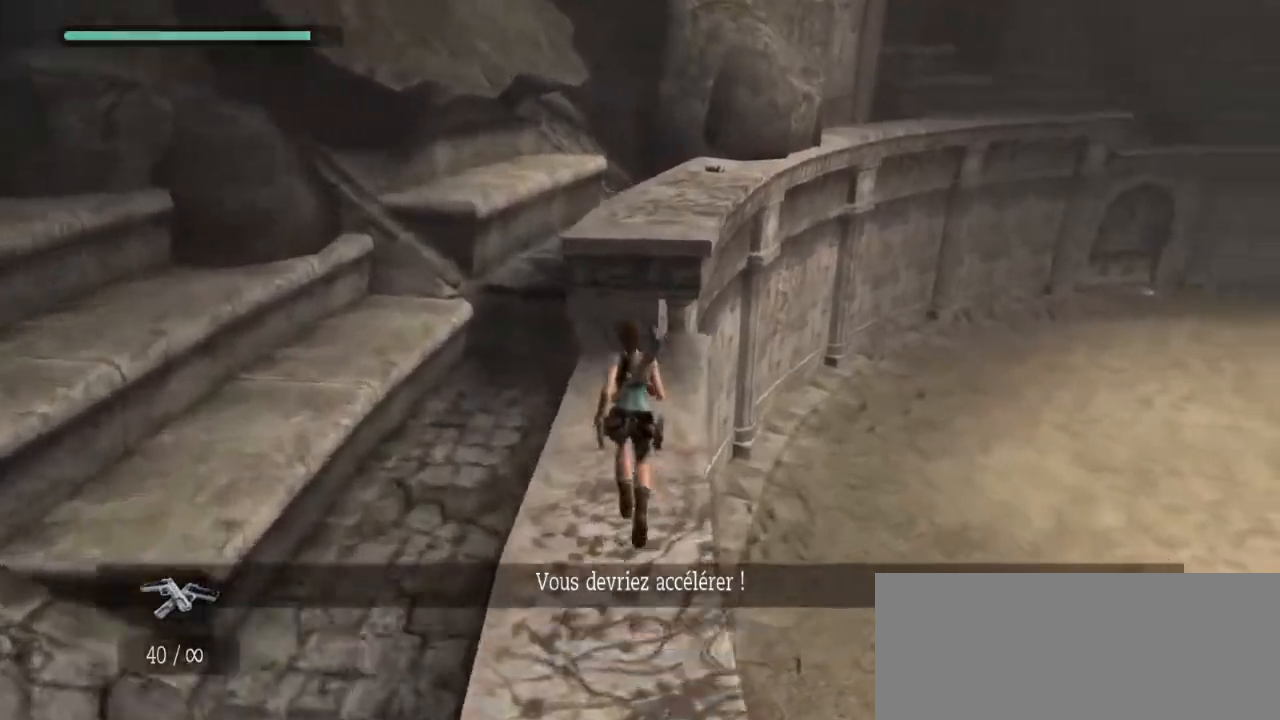
{"keys": ["z"], "mouse": [], "events": [[67, "mouse_right", "down"], [267, "space", "down"], [300, "space", "up"], [350, "mouse_right", "up"]]}
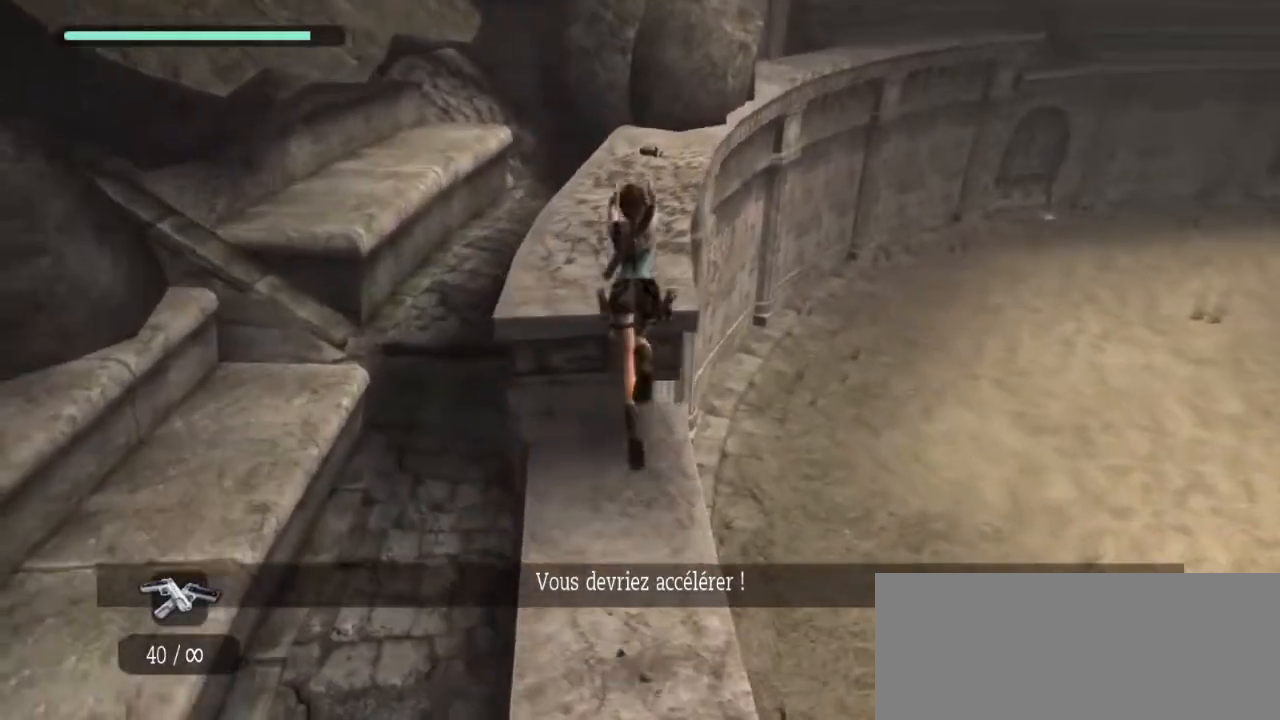
{"keys": ["z"], "mouse": [], "events": []}